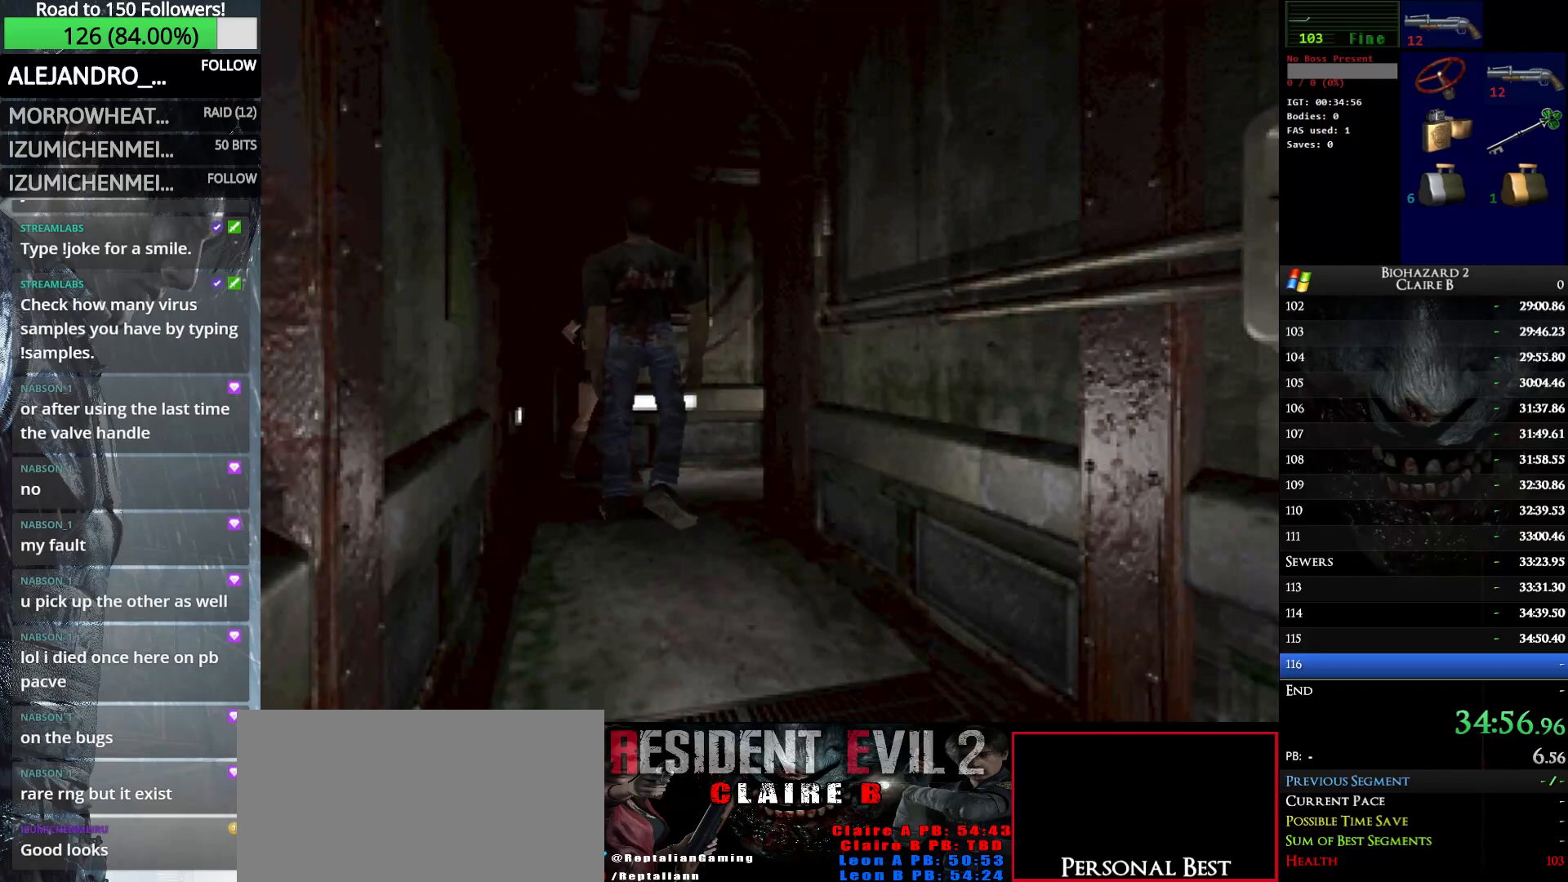
Gameplay with keyboard; each line is a JSON object with the keys held at the frame after it. "events" lists presses ("down") and releases ("up") of "down", "e", "left", "q", "return", "right", "shift_l", "shift_r", "up" and "w" between this image and that frame as [ms after this image, input, new state], when the widget could be followed in between. No other keys are recorded. Mouse input is not recorded.
{"keys": ["w"], "events": [[233, "e", "up"], [233, "shift_l", "up"], [416, "w", "down"]]}
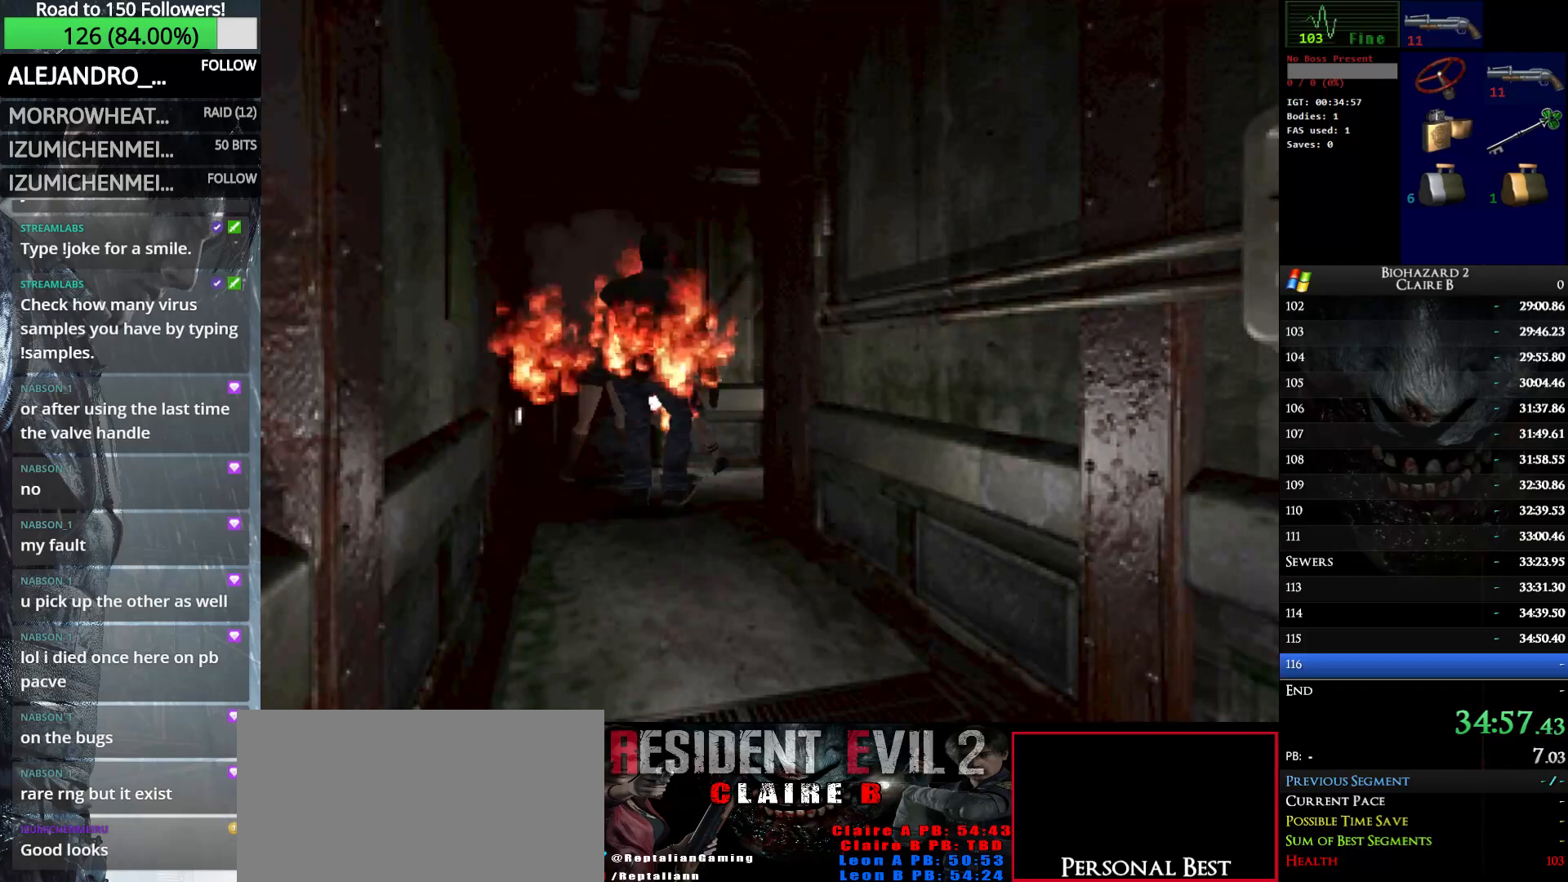
{"keys": ["up", "w"], "events": [[16, "up", "down"]]}
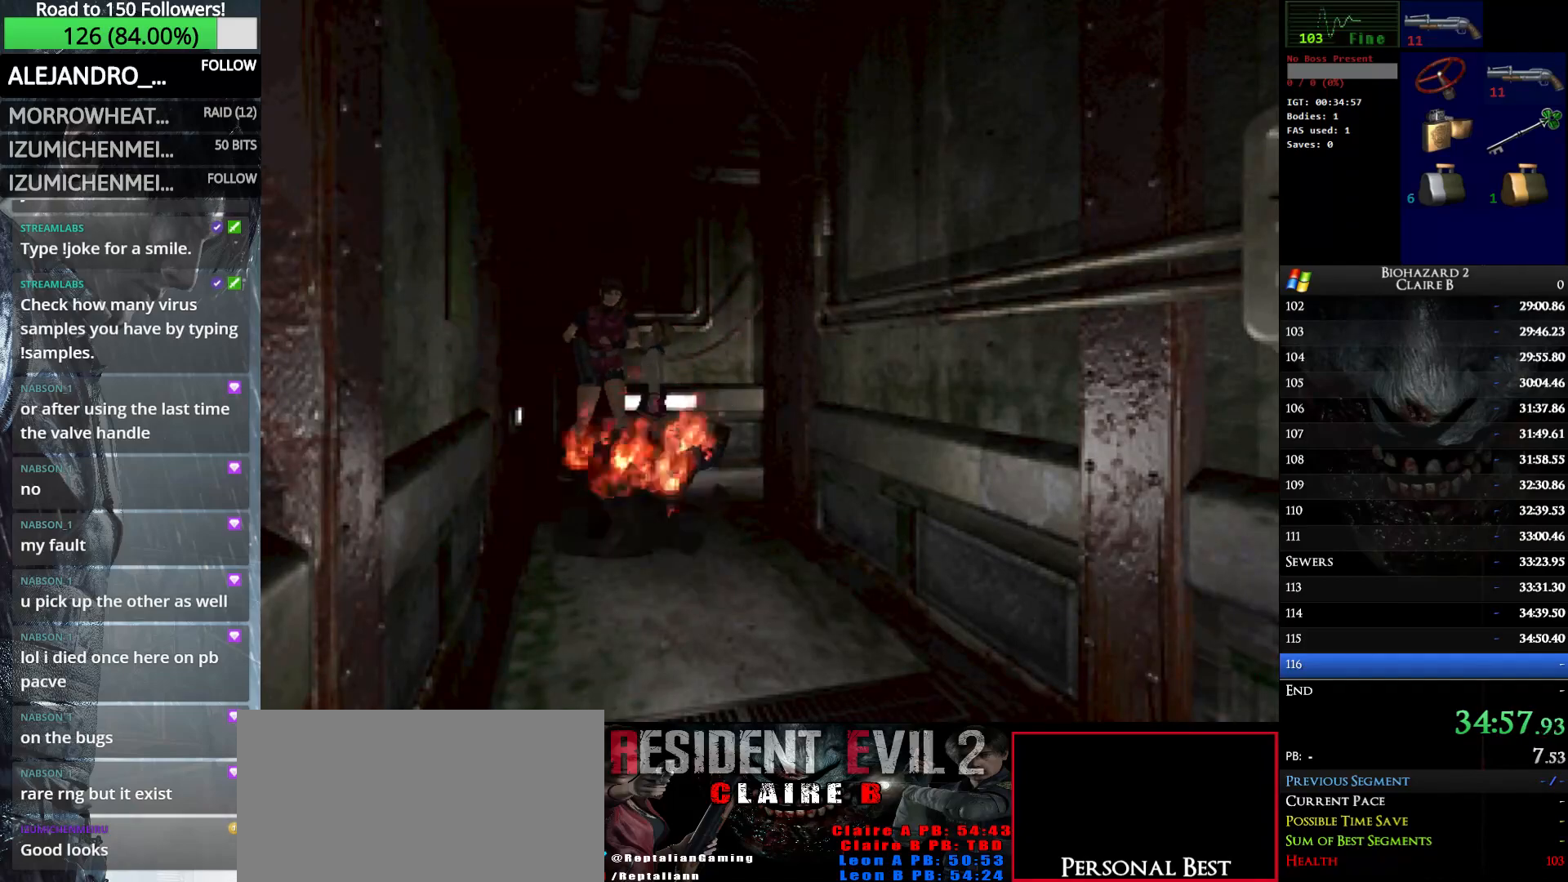
{"keys": ["up", "w"], "events": []}
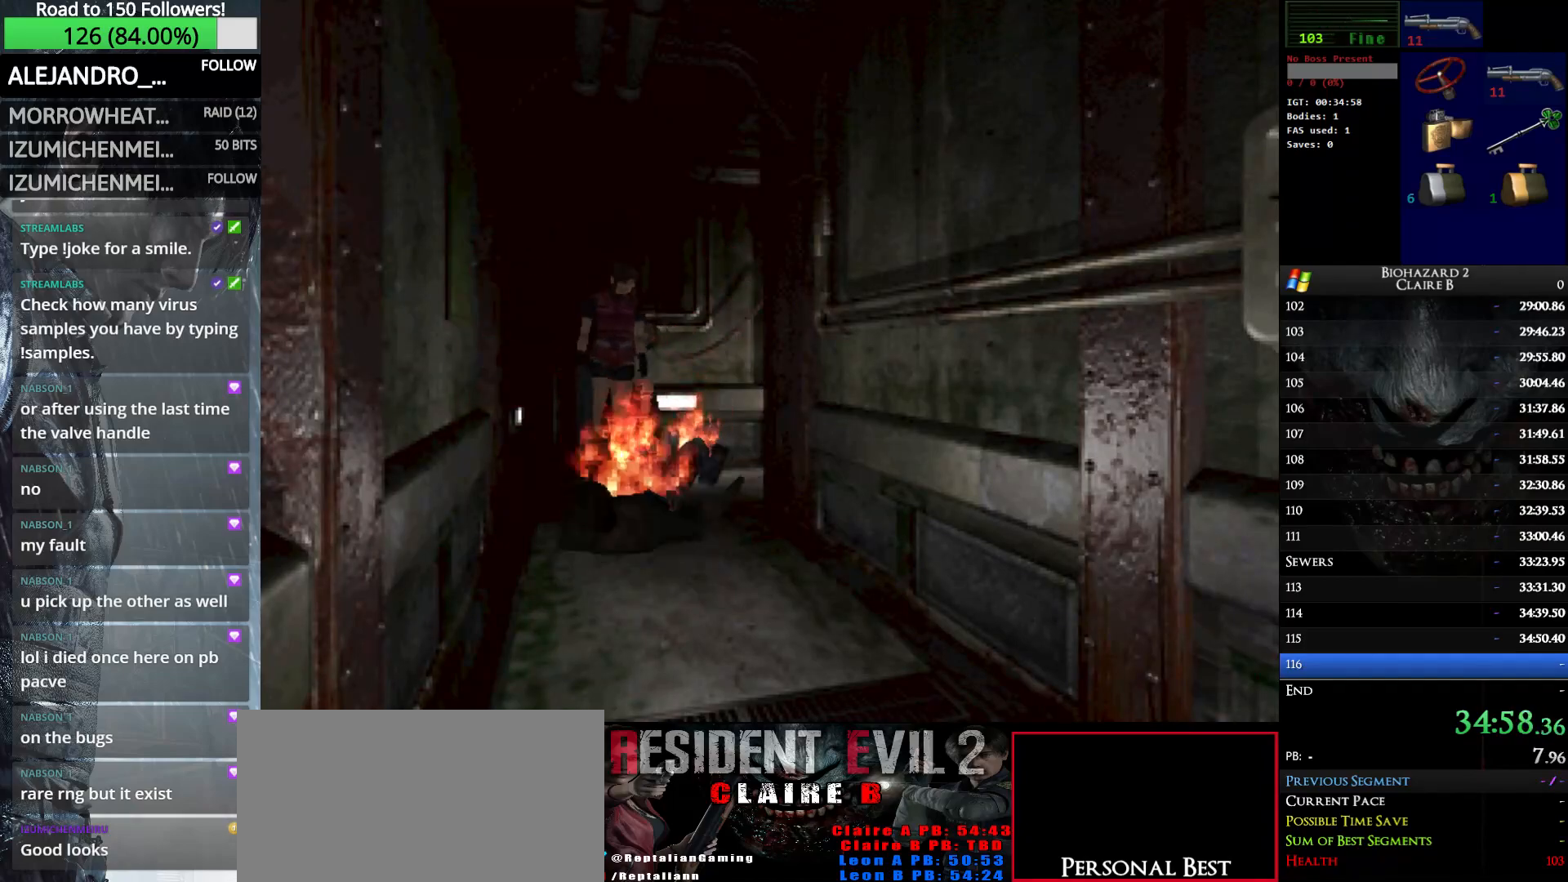
{"keys": ["up", "w"], "events": [[83, "right", "down"], [183, "right", "up"]]}
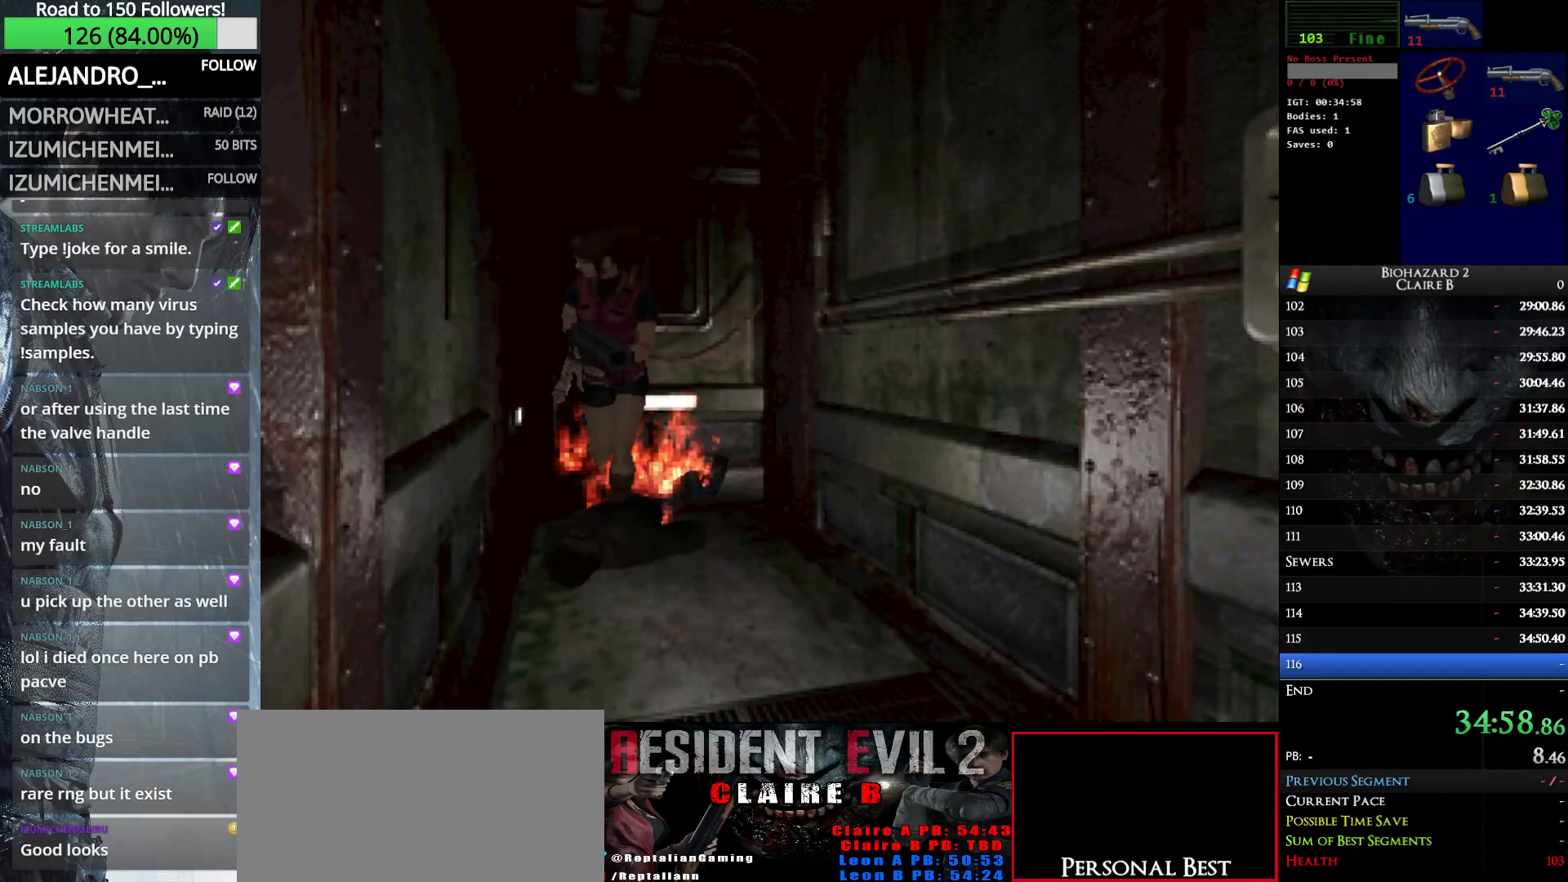
{"keys": ["up", "w"], "events": []}
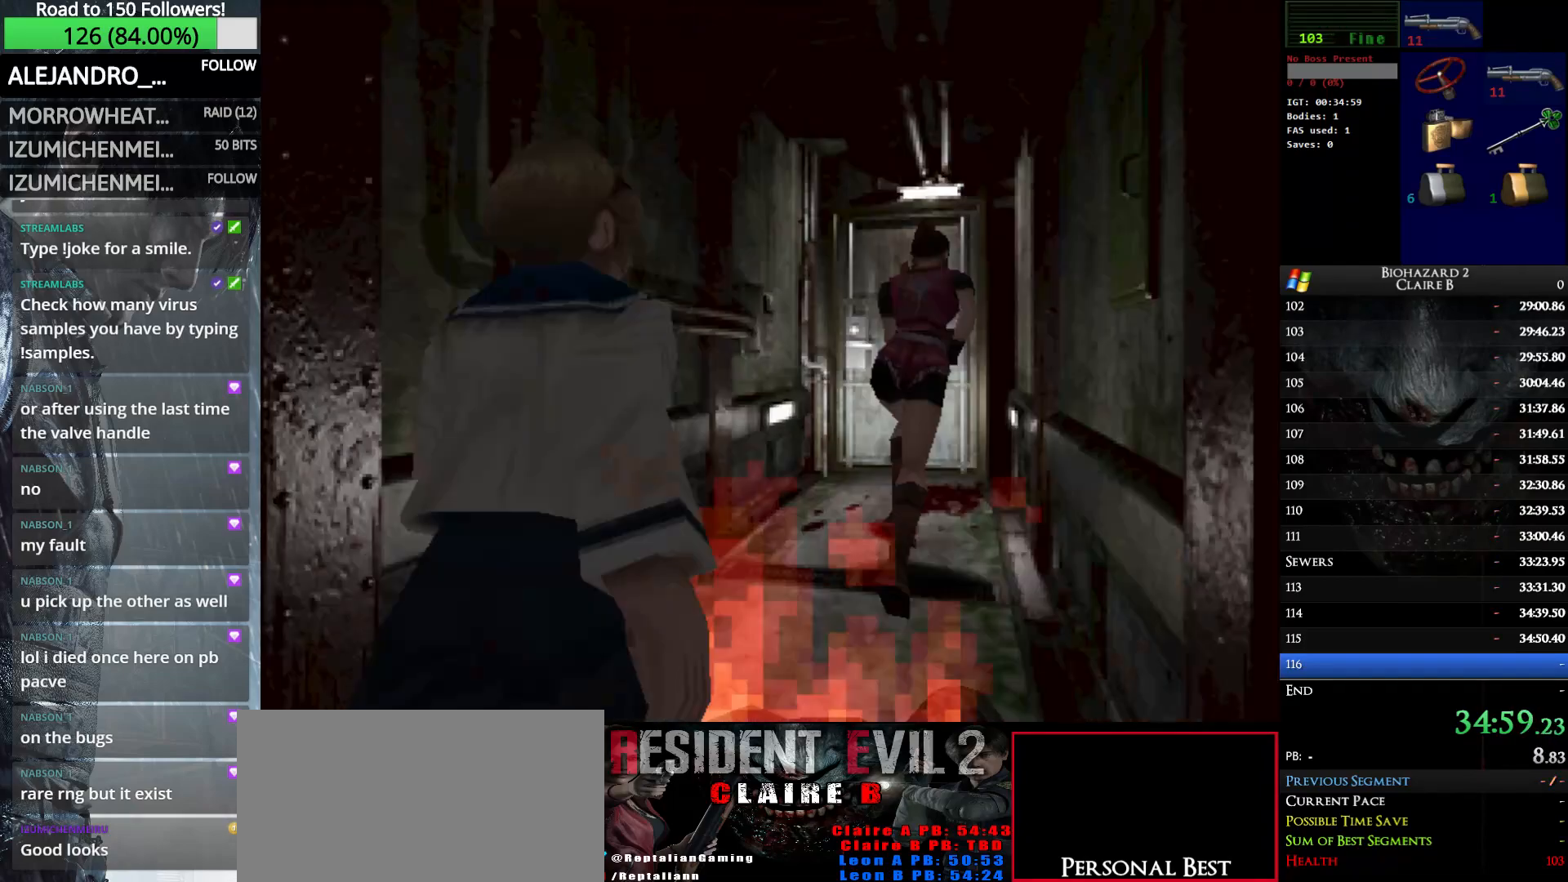
{"keys": ["e", "up", "w"], "events": [[33, "e", "down"], [33, "left", "down"], [66, "left", "up"], [116, "e", "up"], [266, "e", "down"], [350, "e", "up"], [450, "e", "down"]]}
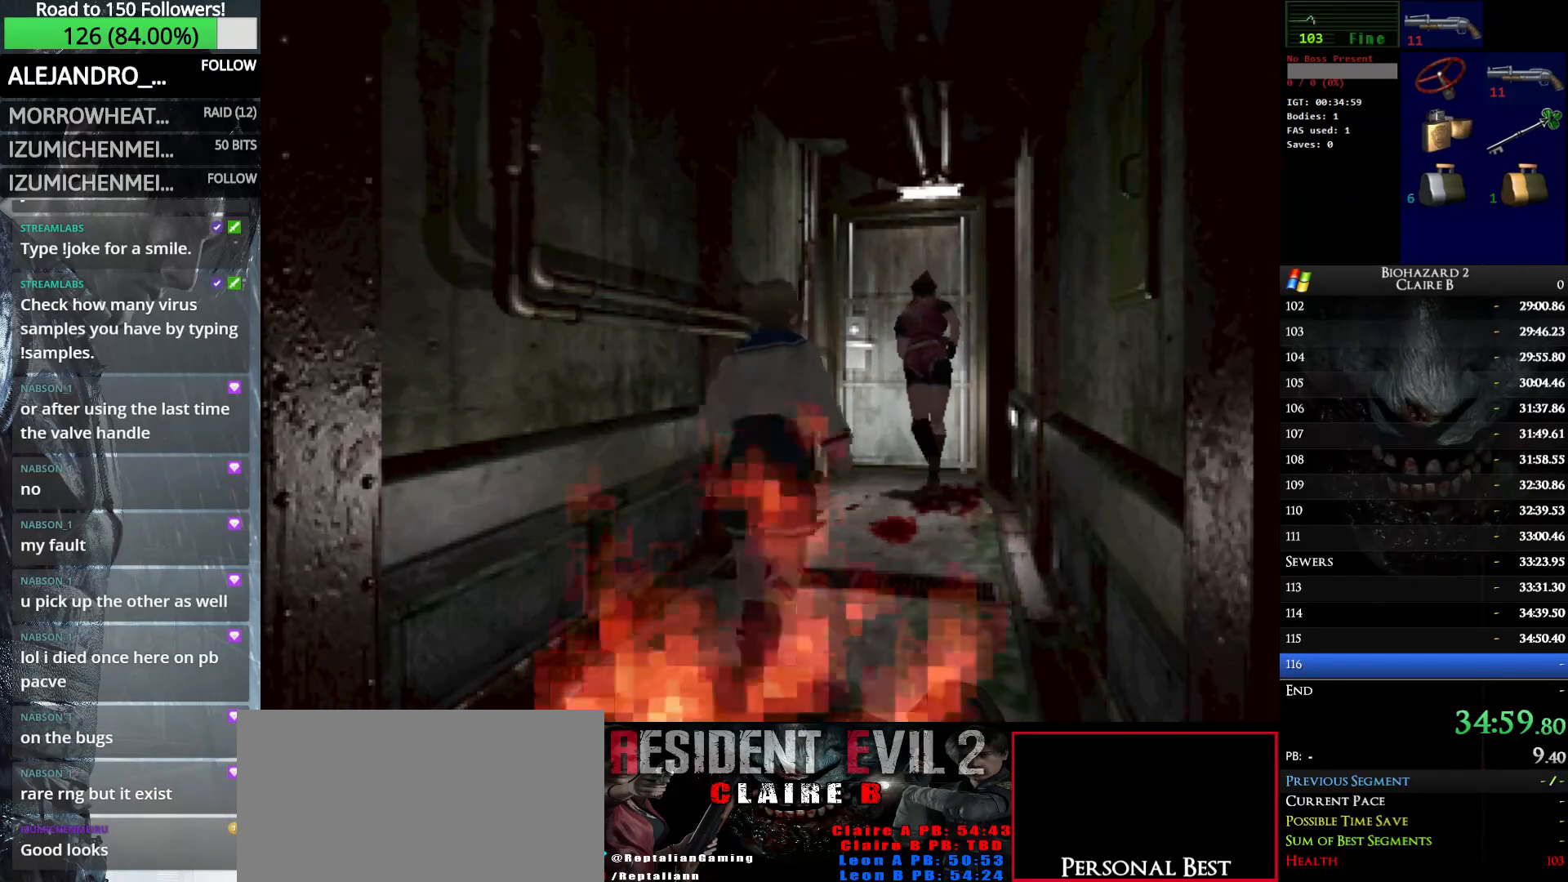
{"keys": ["up", "w"], "events": [[50, "e", "up"], [133, "e", "down"], [233, "e", "up"], [266, "e", "down"], [416, "e", "up"]]}
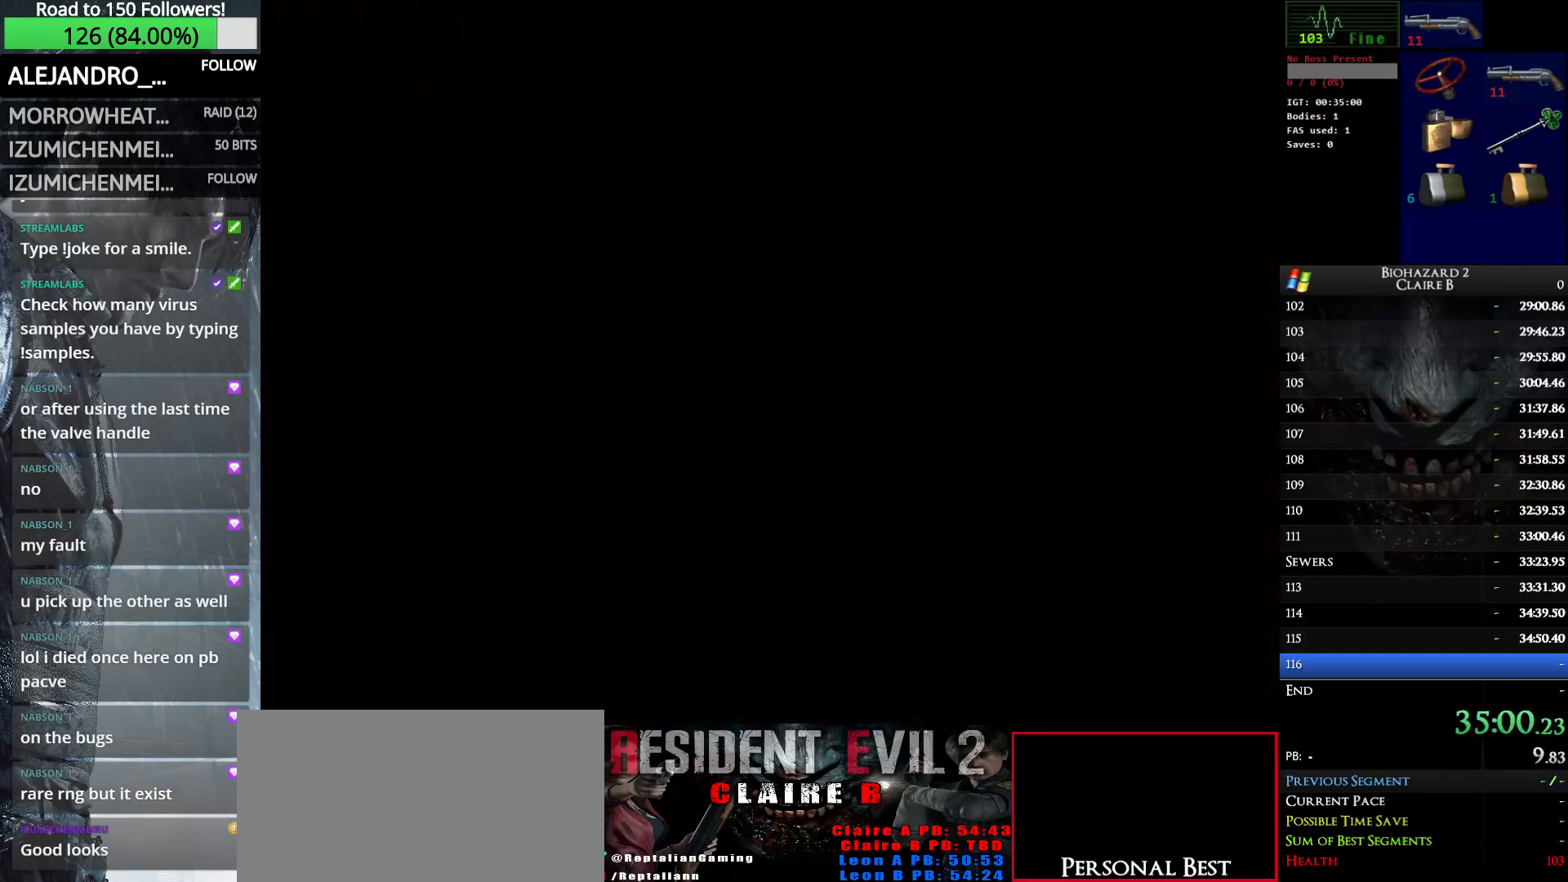
{"keys": ["up", "w"], "events": []}
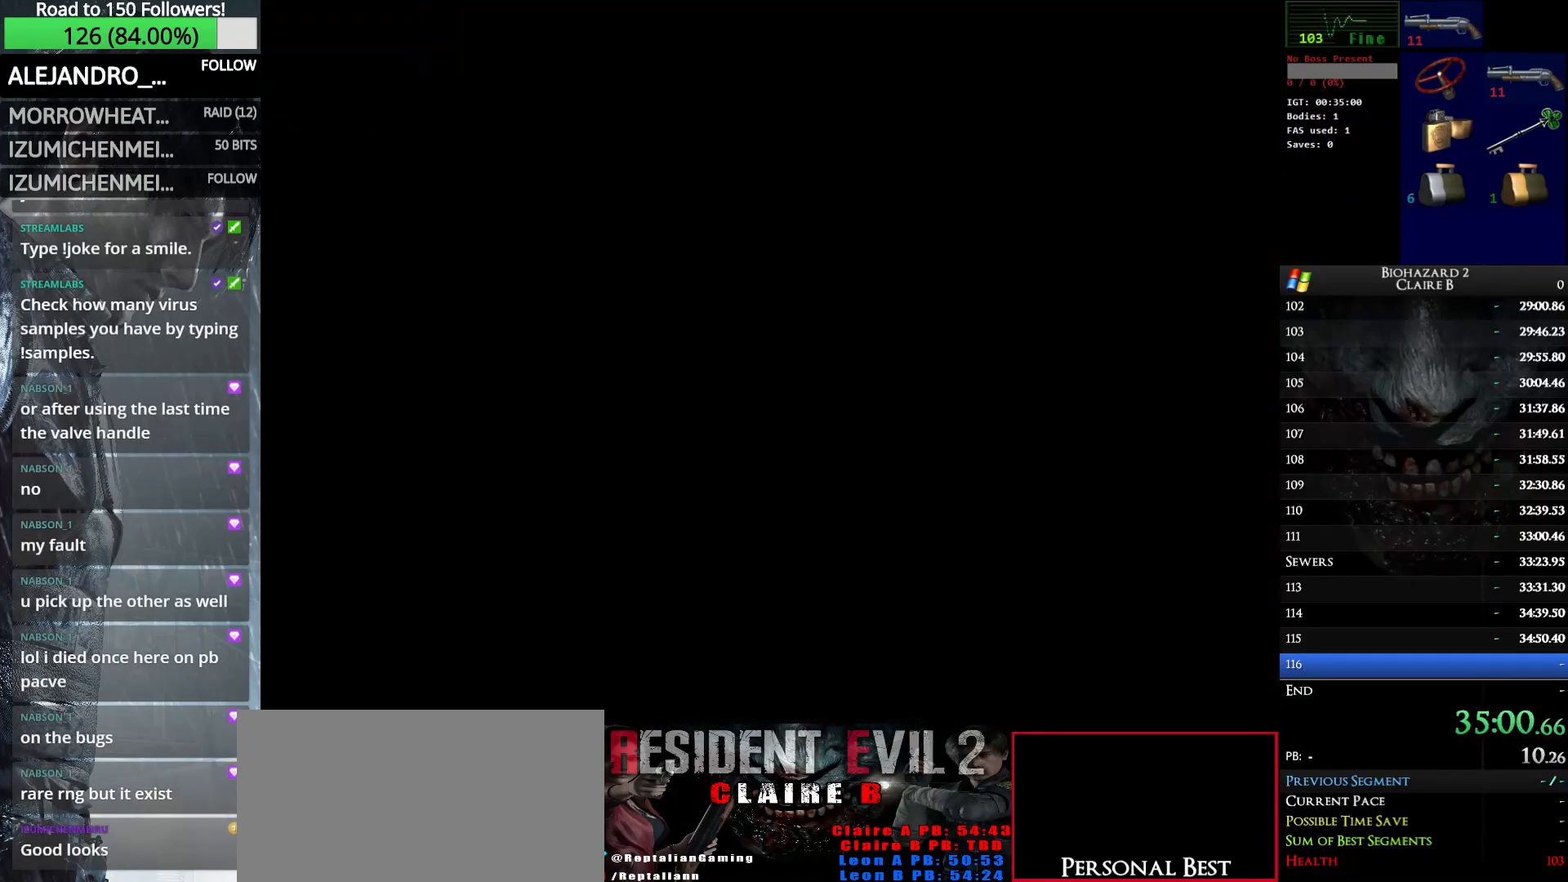
{"keys": ["up", "w"], "events": []}
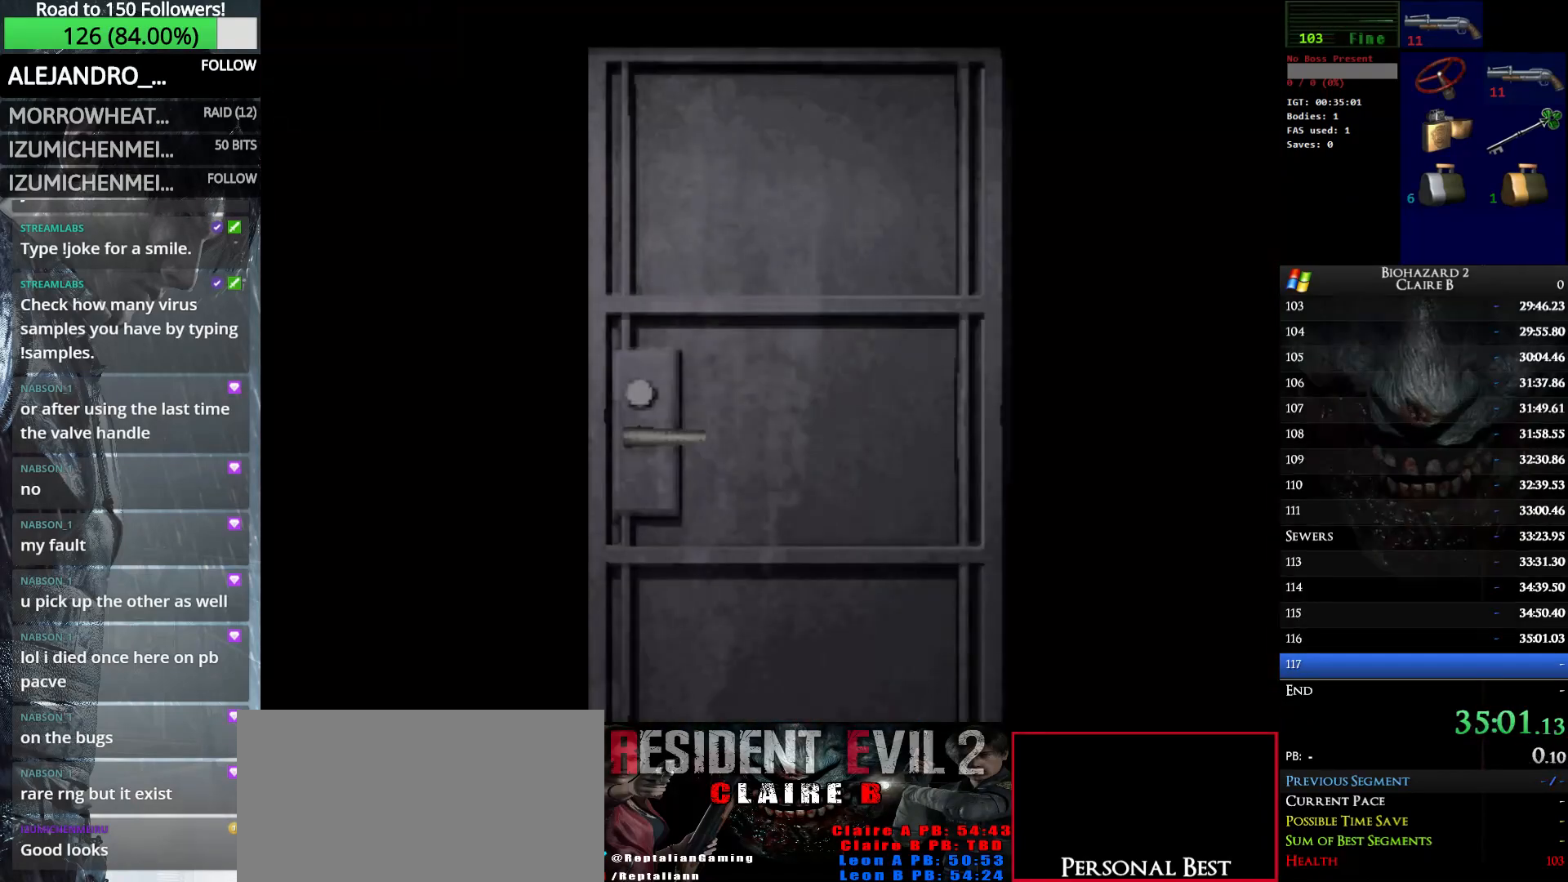
{"keys": ["up", "w"], "events": []}
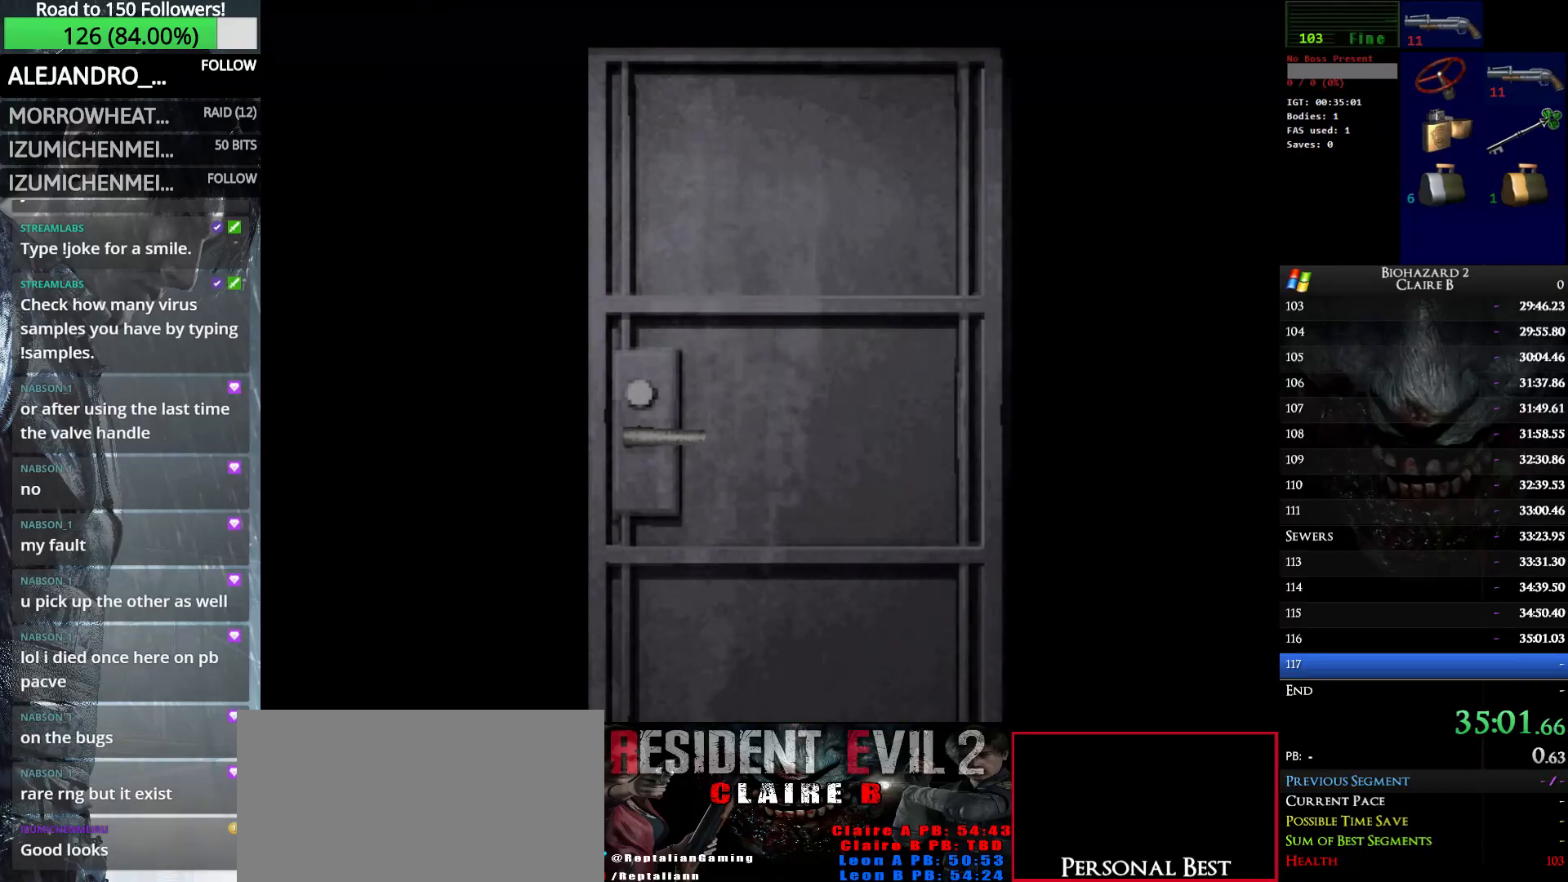
{"keys": ["up", "w"], "events": []}
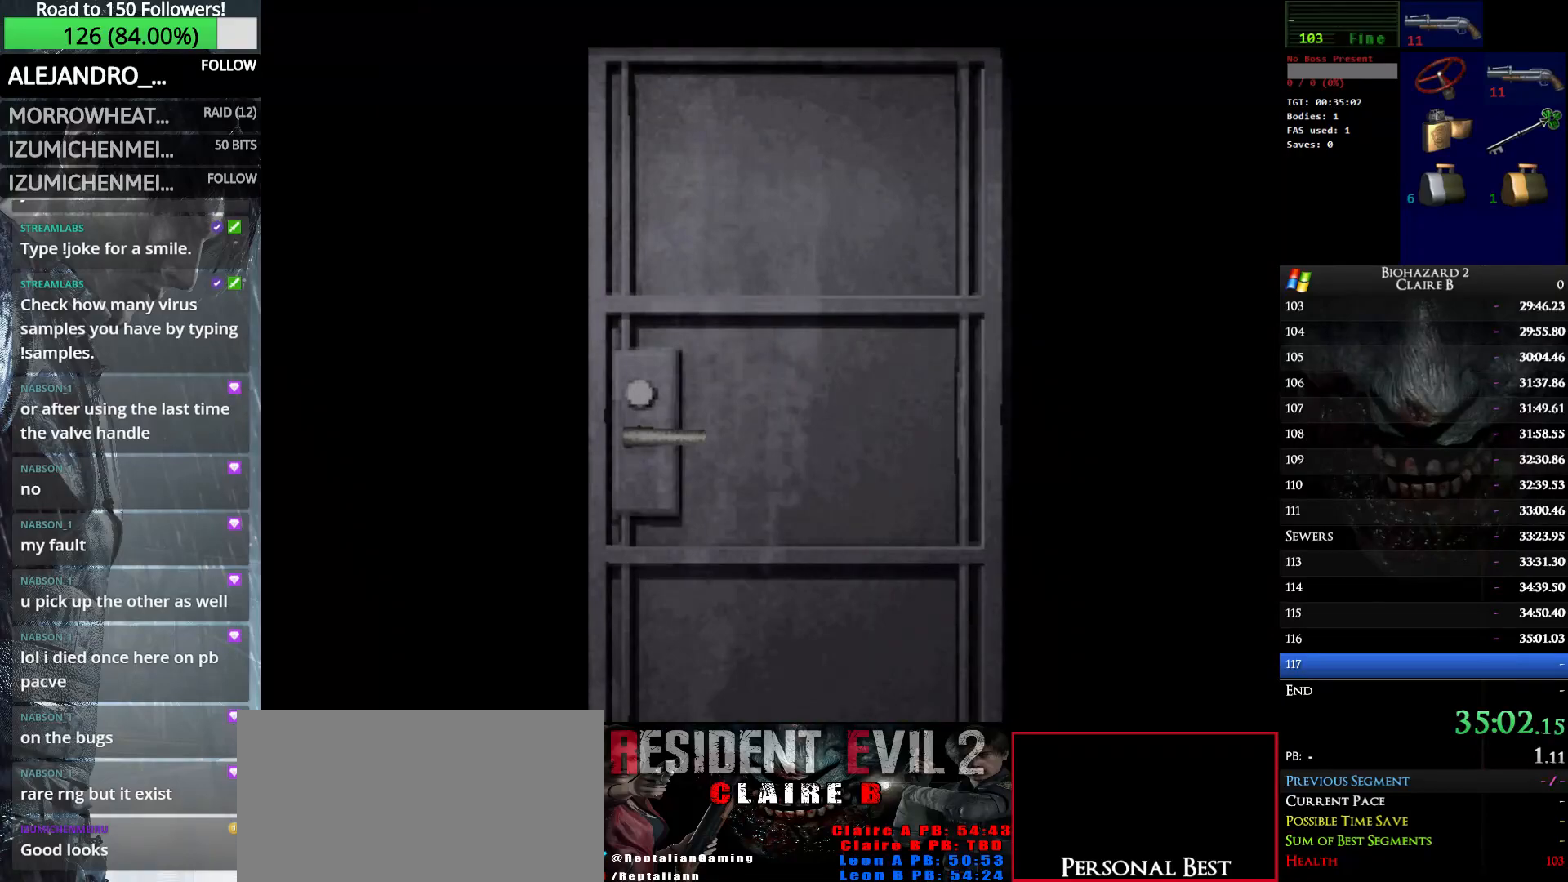
{"keys": ["up", "w"], "events": [[266, "e", "down"], [500, "e", "up"]]}
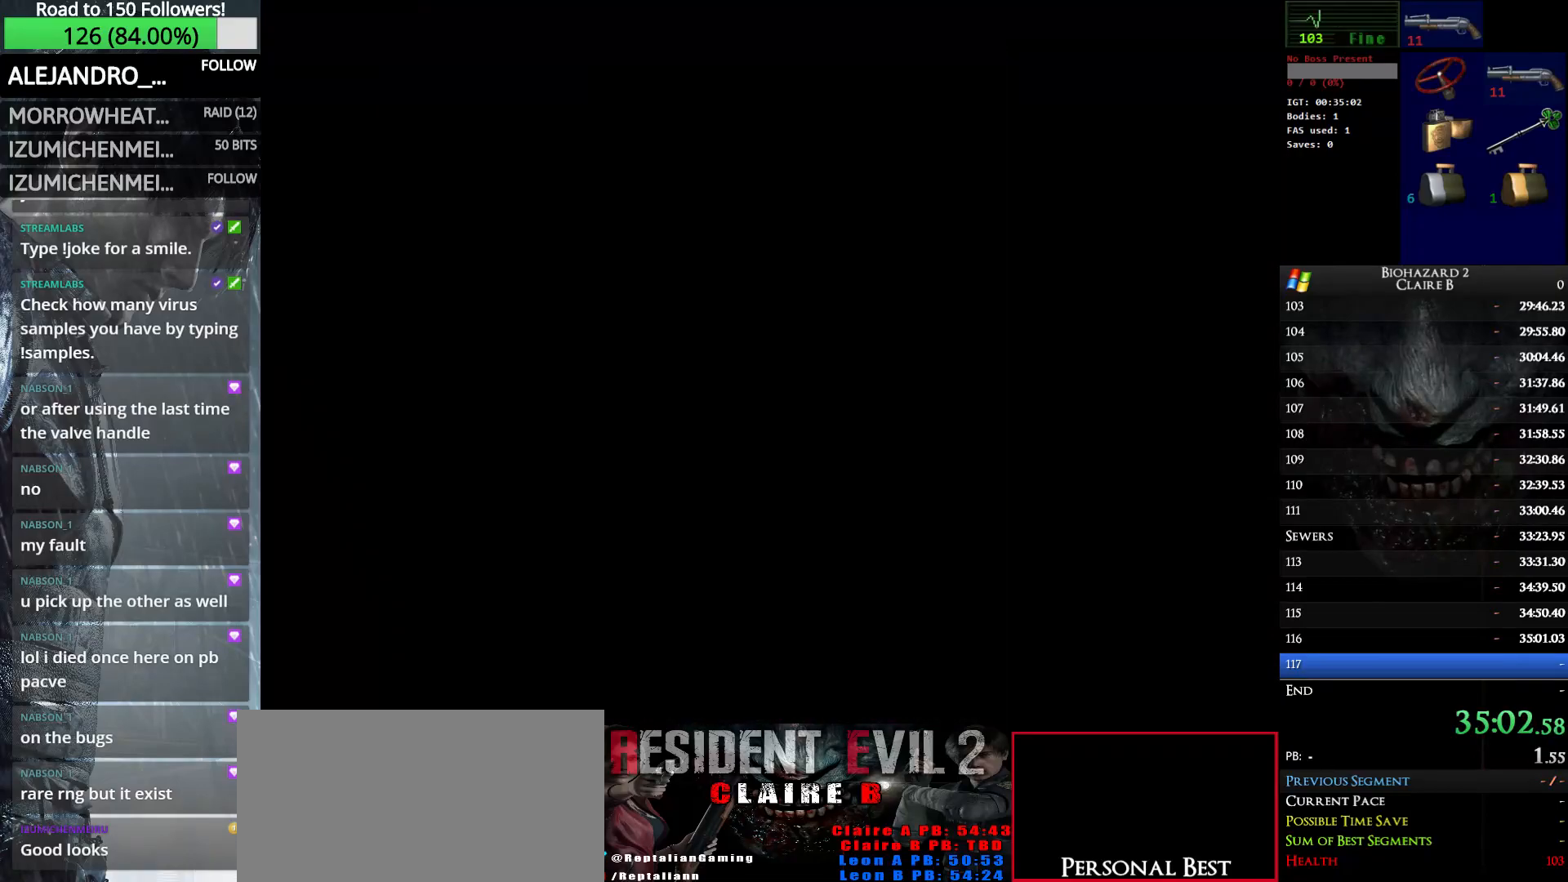
{"keys": ["up", "w"], "events": []}
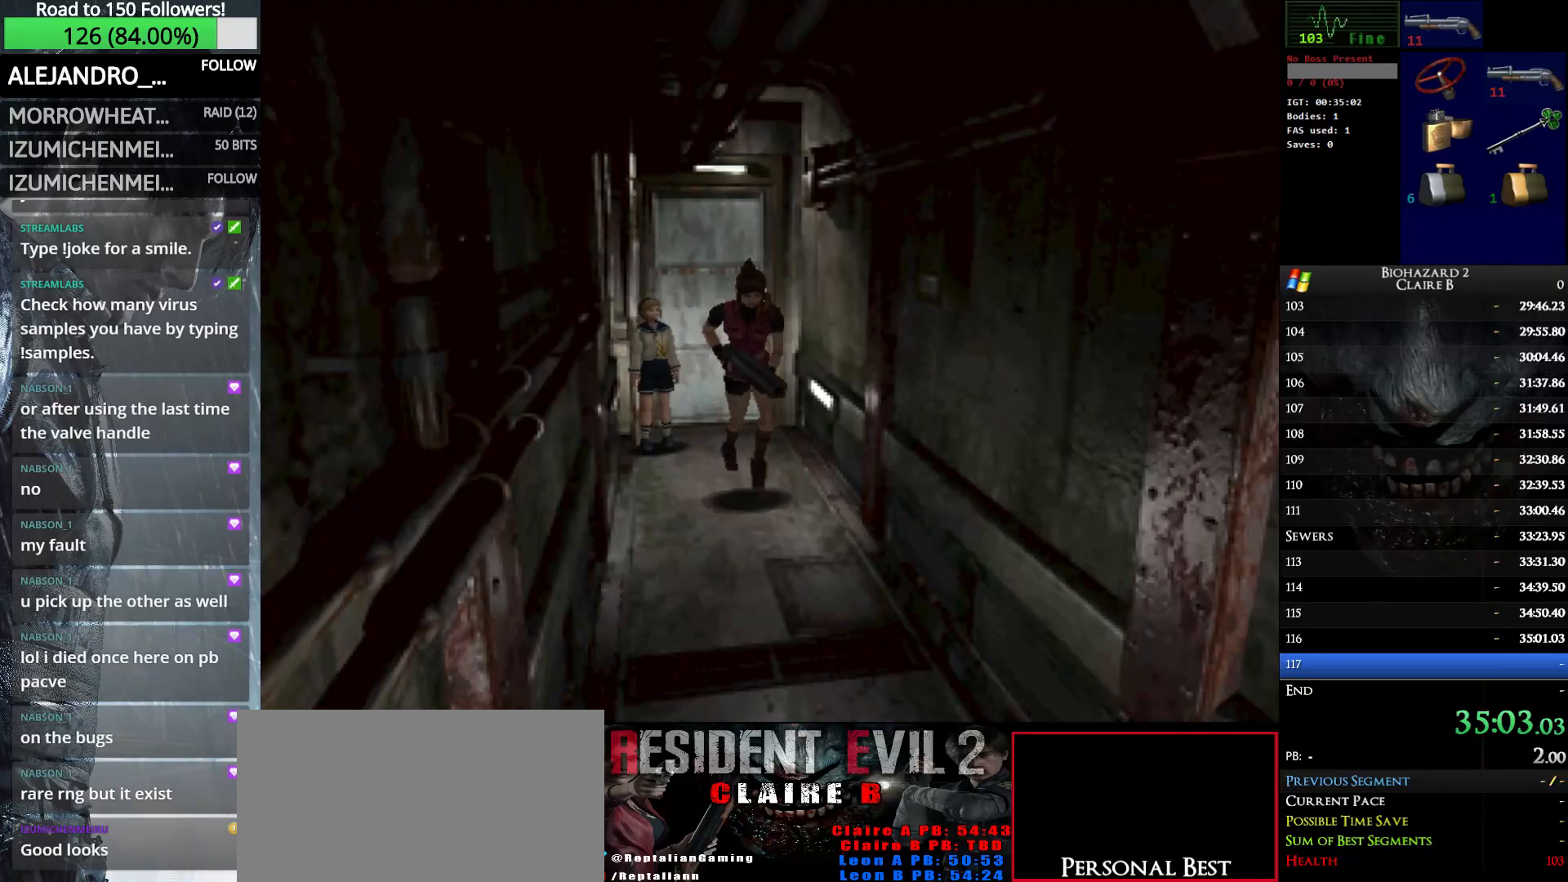
{"keys": ["up", "w"], "events": []}
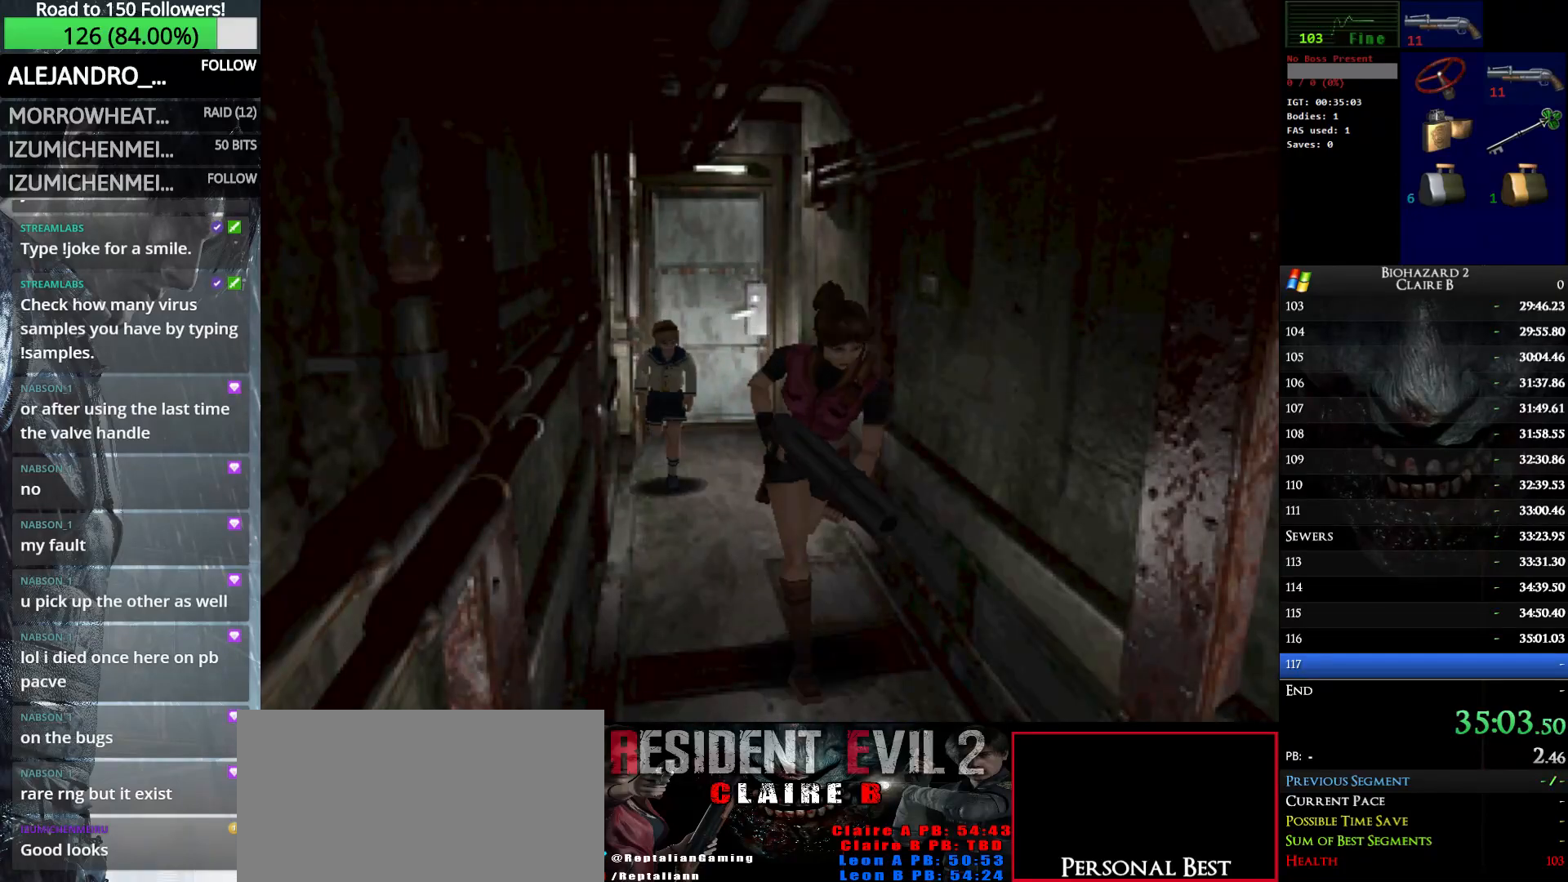
{"keys": ["up", "w"], "events": []}
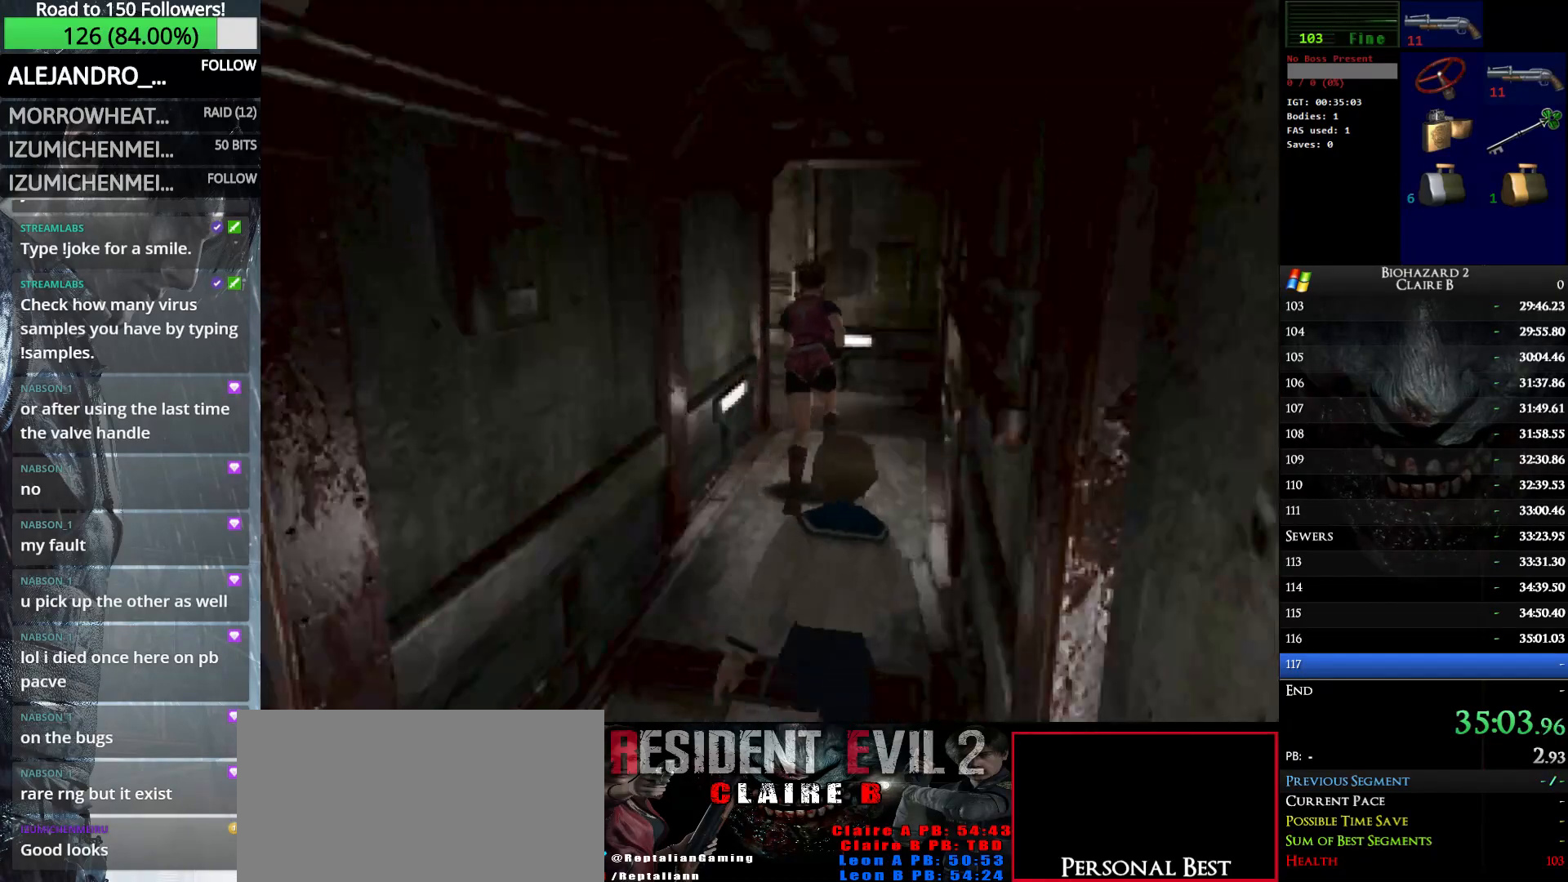
{"keys": ["left", "up", "w"], "events": [[366, "left", "down"]]}
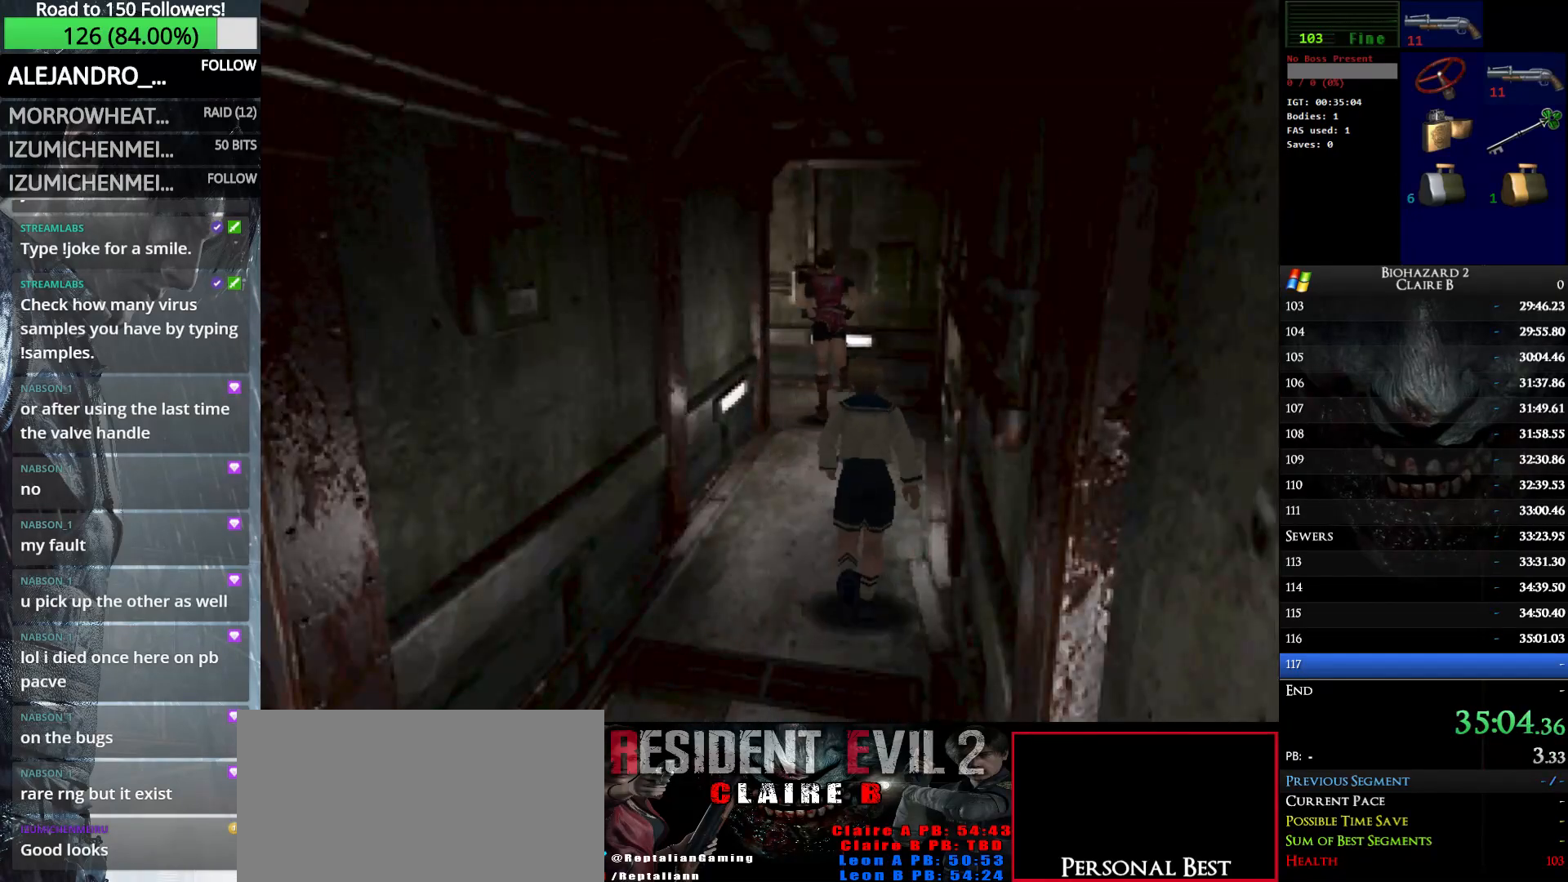
{"keys": ["left", "up", "w"], "events": []}
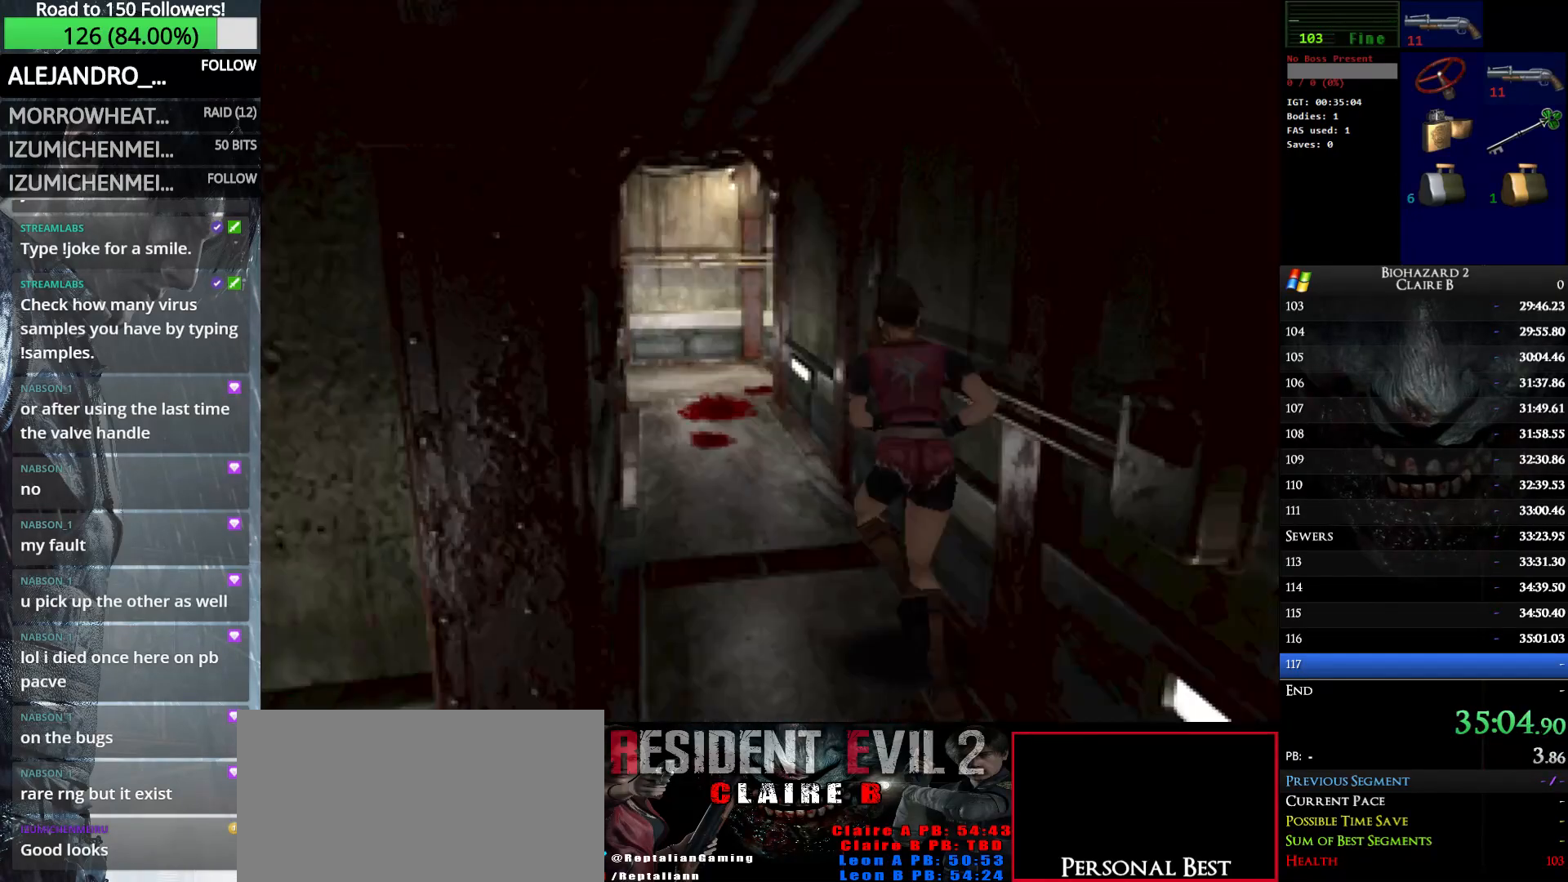
{"keys": ["left"], "events": [[16, "left", "up"], [66, "up", "up"], [116, "w", "up"], [450, "left", "down"]]}
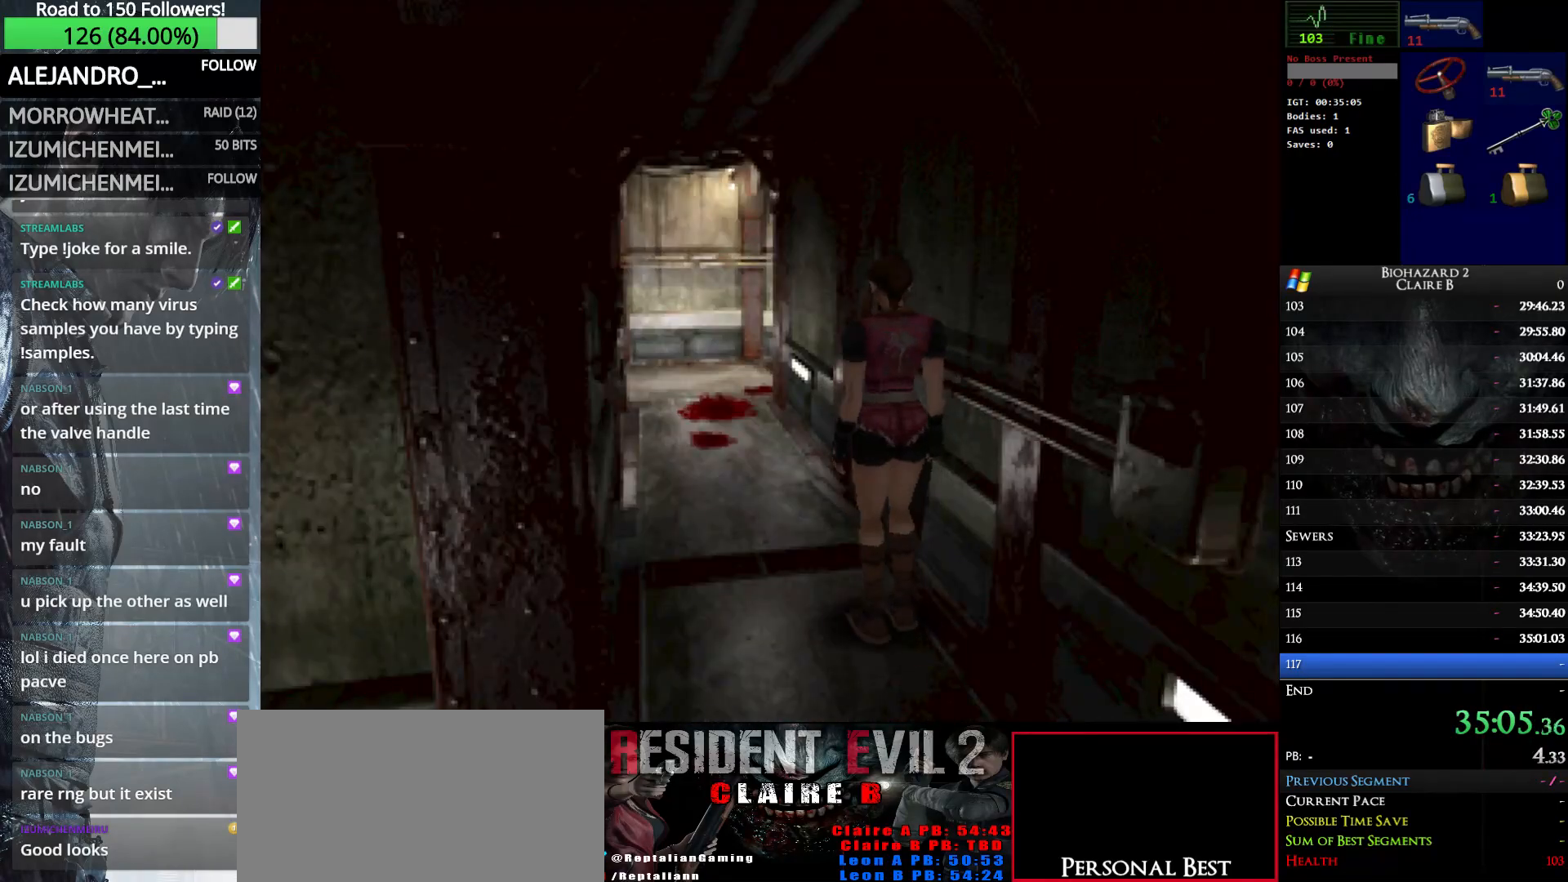
{"keys": ["up", "w"], "events": [[33, "left", "up"], [133, "w", "down"], [233, "up", "down"]]}
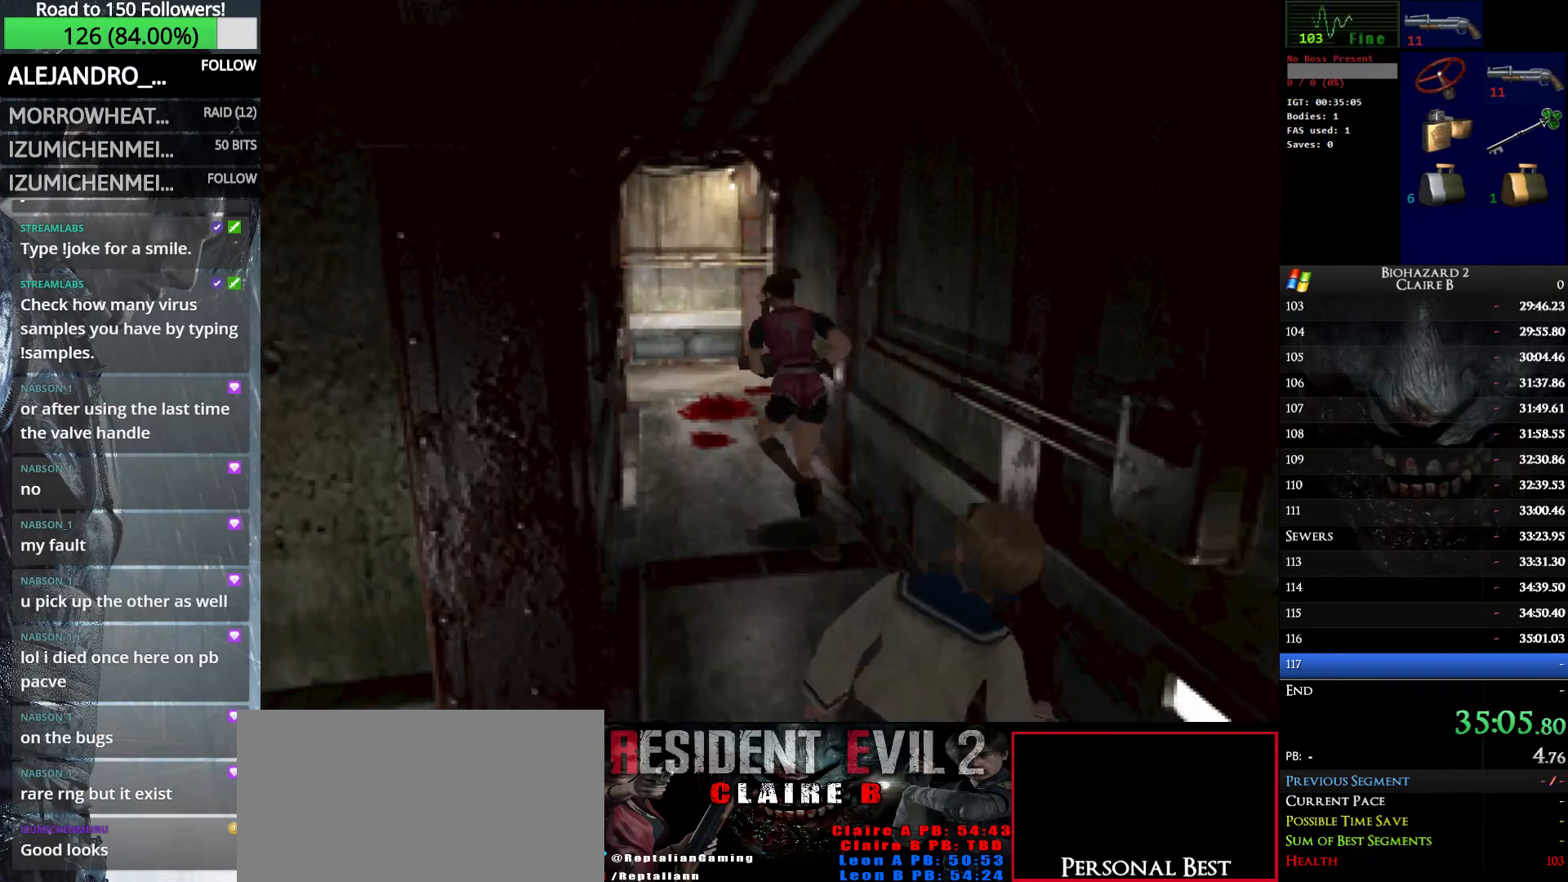
{"keys": [], "events": [[16, "up", "up"], [150, "w", "up"], [250, "right", "down"], [333, "right", "up"]]}
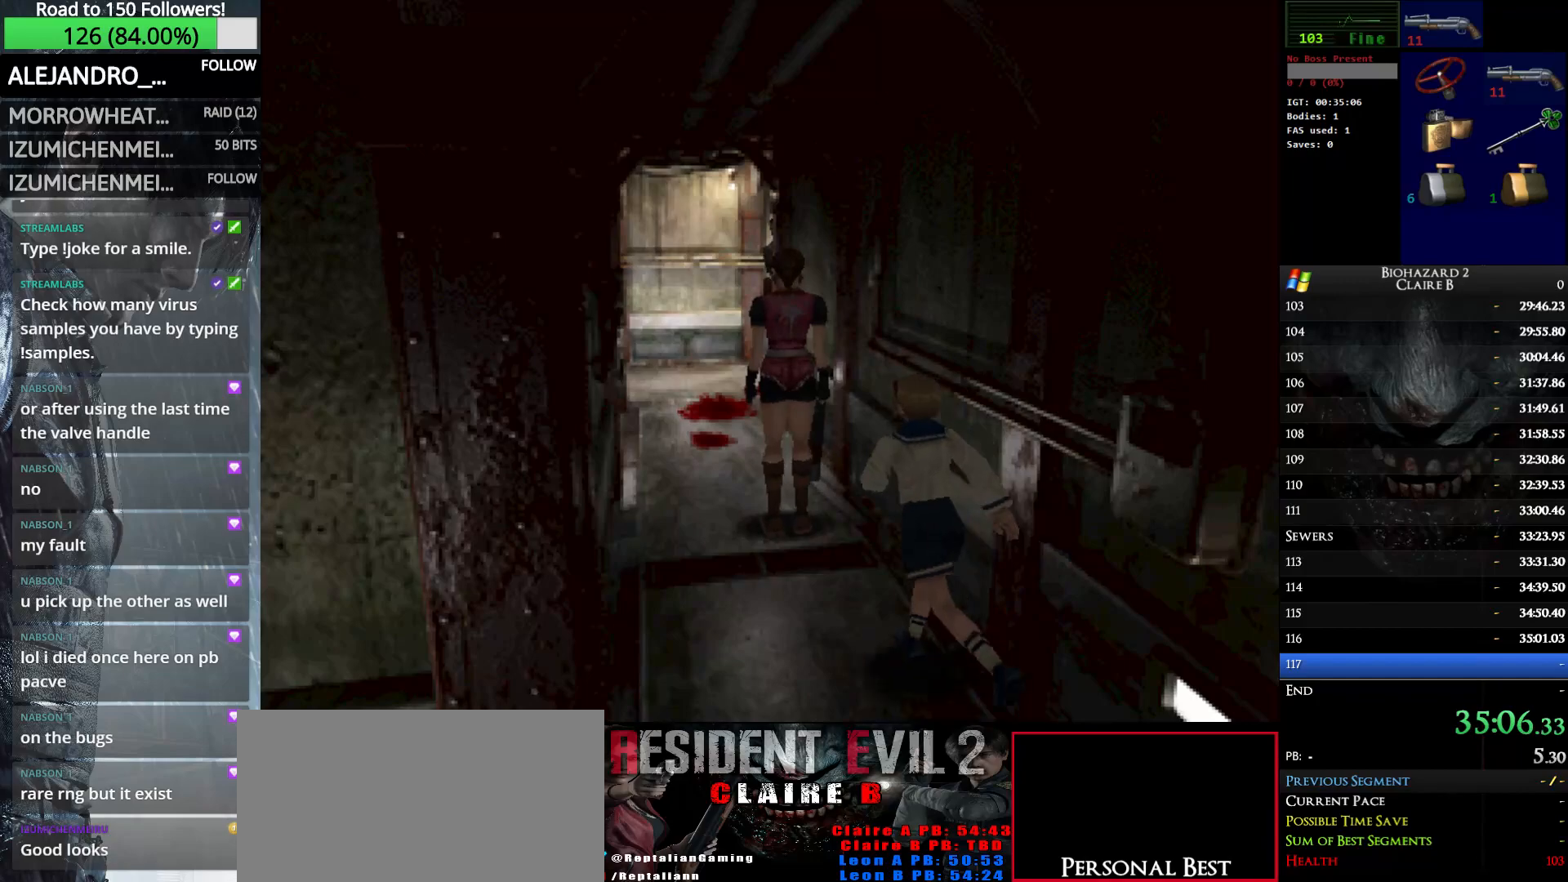
{"keys": [], "events": [[16, "up", "down"], [16, "w", "down"], [216, "up", "up"], [350, "w", "up"]]}
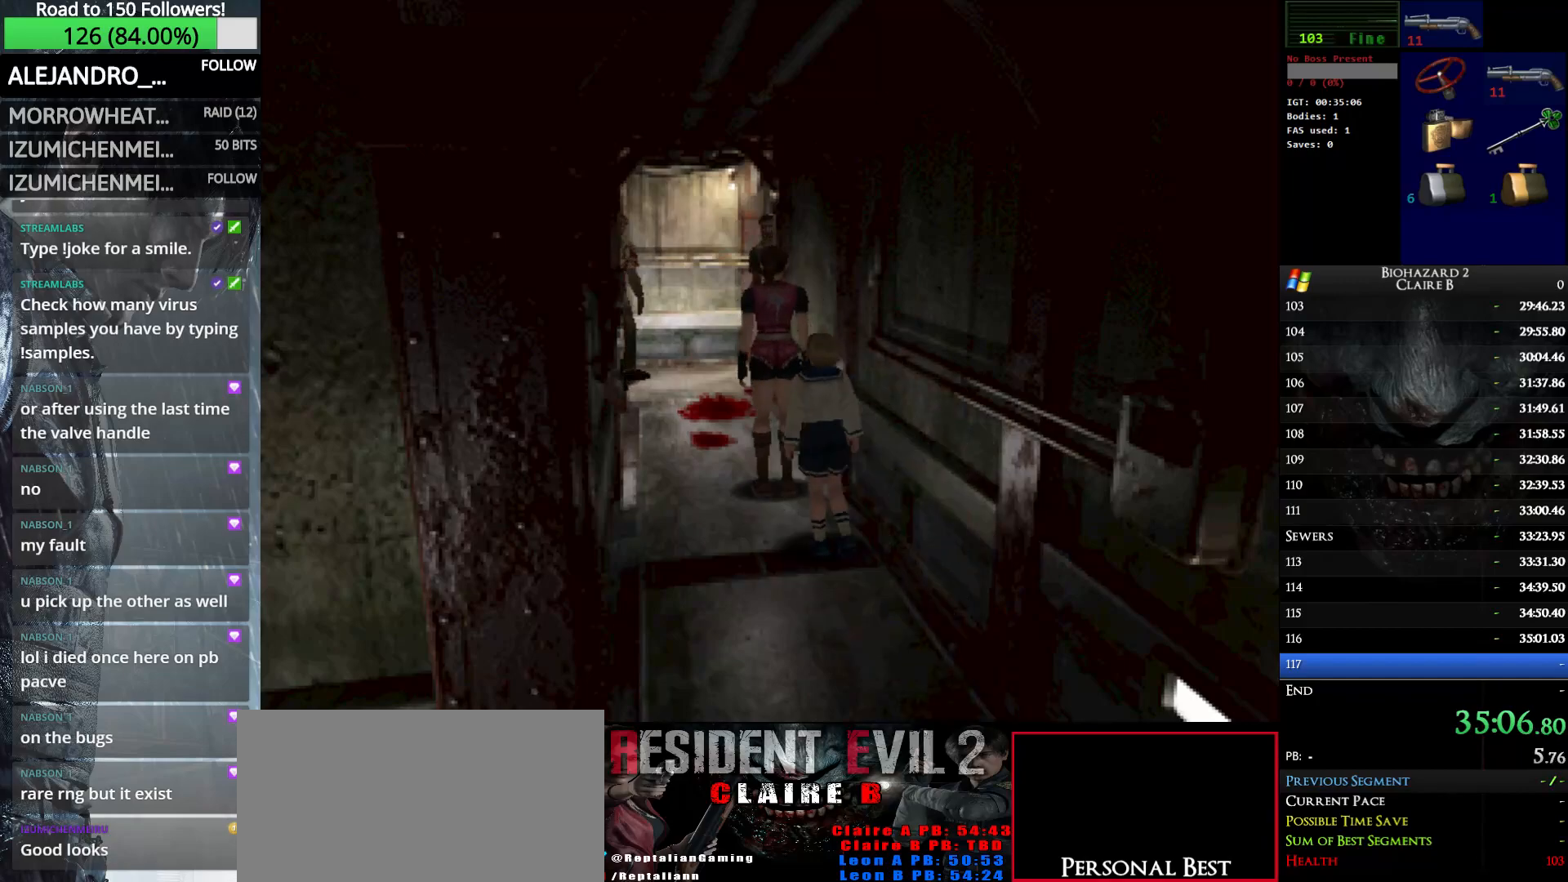
{"keys": ["shift_l"], "events": [[83, "shift_l", "down"]]}
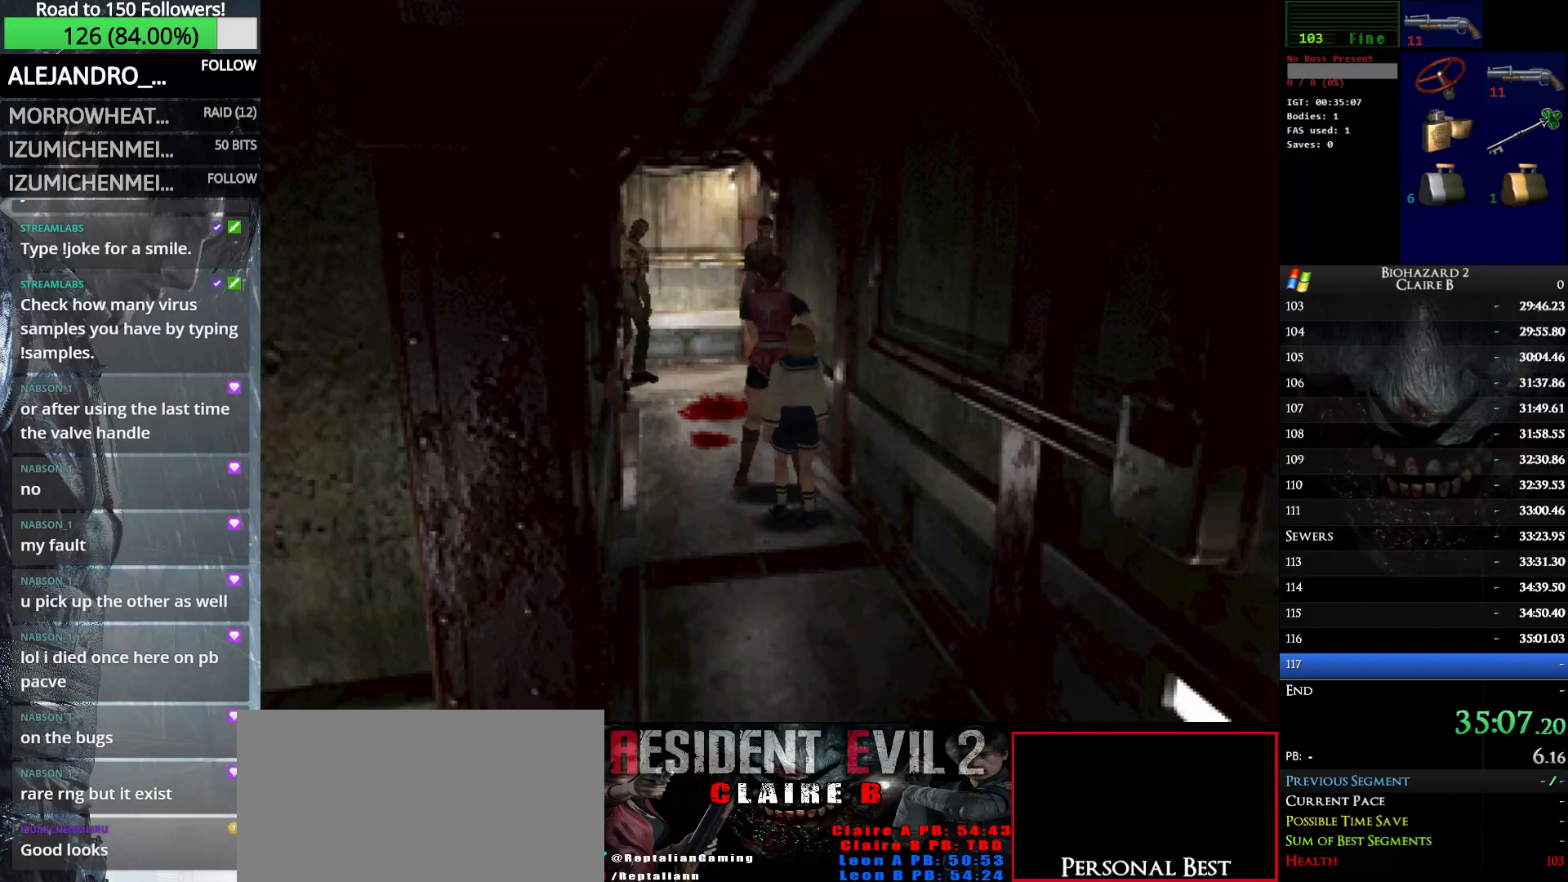
{"keys": ["shift_l"], "events": [[150, "left", "down"], [200, "left", "up"]]}